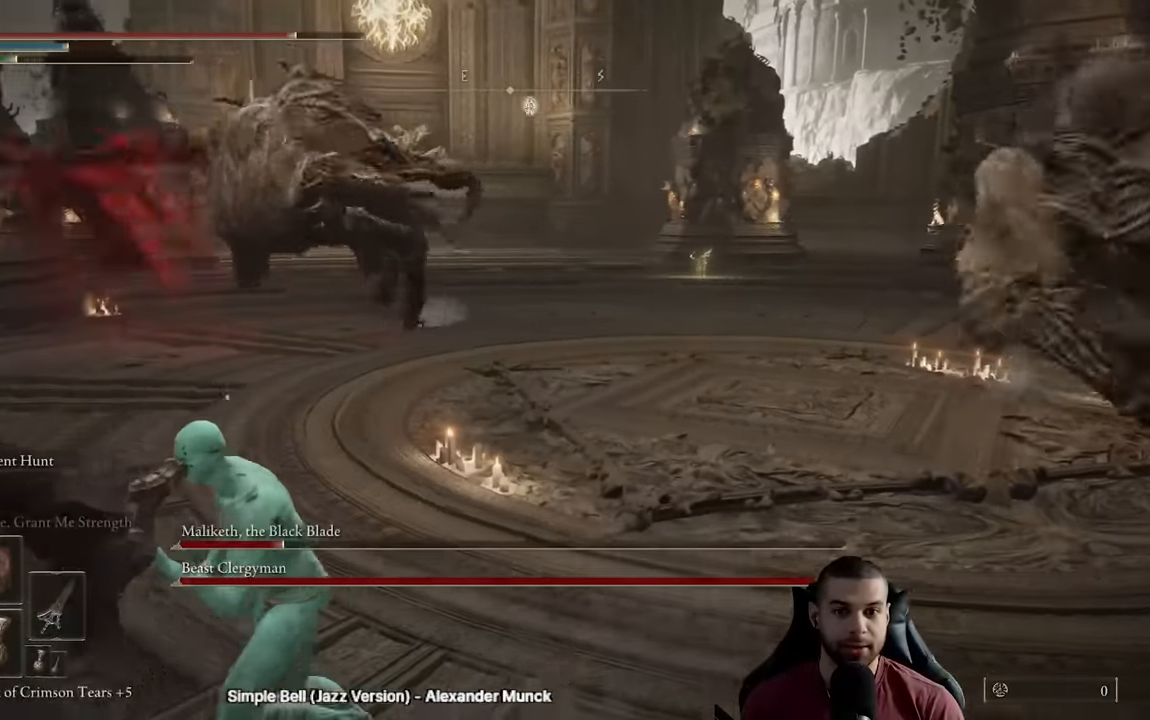
Gameplay with a controller (Xbox layout); each line is a JSON object with the inputs held at the frame after it (dt_ms = milliseconds from this image to that frame). "events" lists button and stick changes between this image and that frame as [ms after this image, input, new state], when the widget could be followed in between.
{"dt_ms": 500, "buttons": ["B"], "left_stick": "down-left", "right_stick": "center", "events": [[400, "B", "up"], [484, "B", "down"]]}
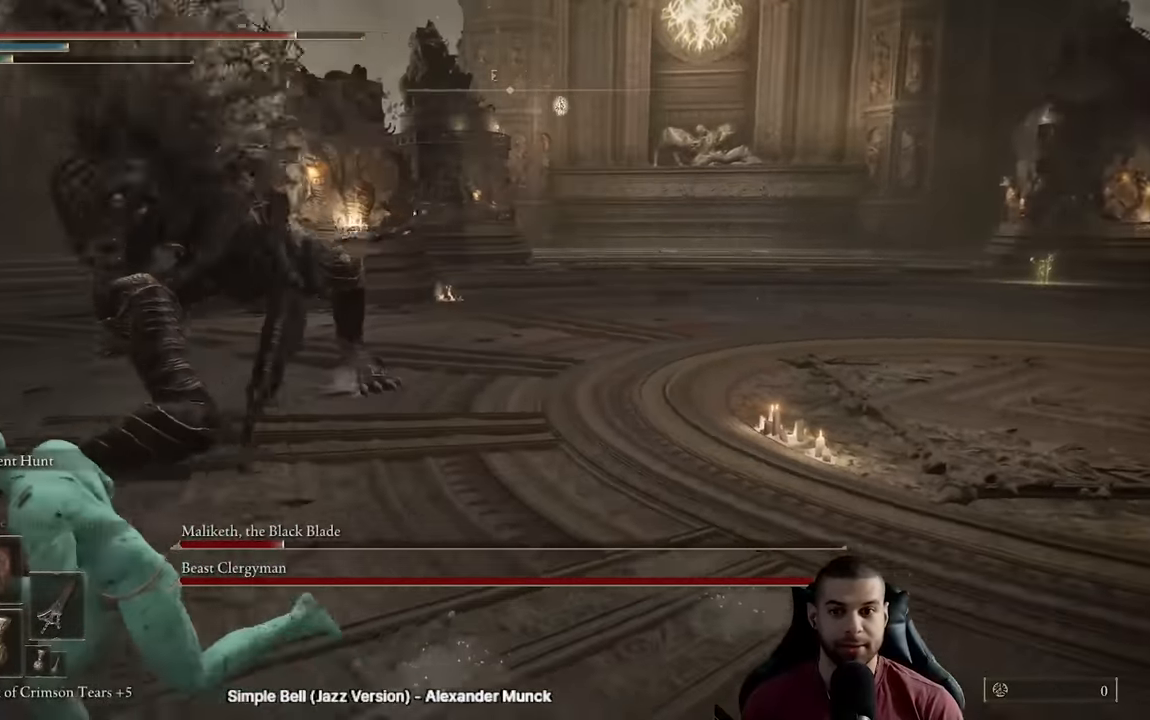
{"dt_ms": 500, "buttons": ["B"], "left_stick": "up-left", "right_stick": "center", "events": [[34, "B", "up"], [50, "right_stick", "left"], [384, "right_stick", "center"], [434, "left_stick", "up-left"], [500, "B", "down"]]}
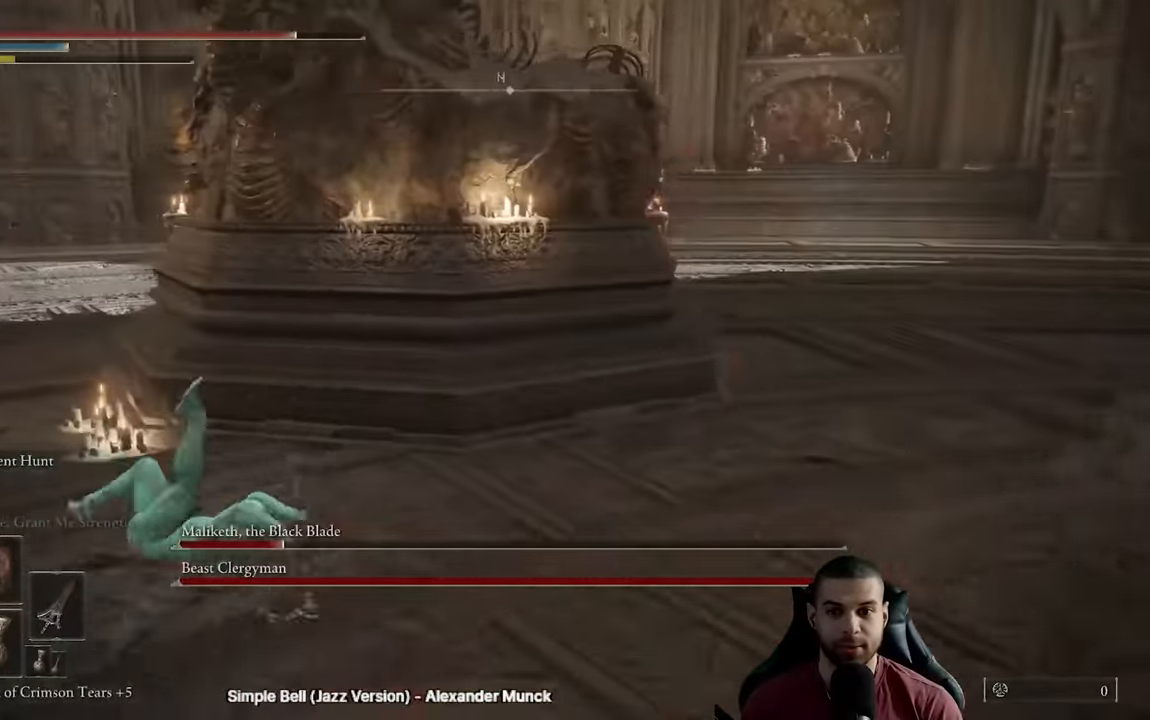
{"dt_ms": 500, "buttons": [], "left_stick": "left", "right_stick": "right", "events": [[100, "B", "up"], [167, "B", "down"], [234, "B", "up"], [317, "right_stick", "down-right"], [367, "right_stick", "right"], [450, "left_stick", "left"]]}
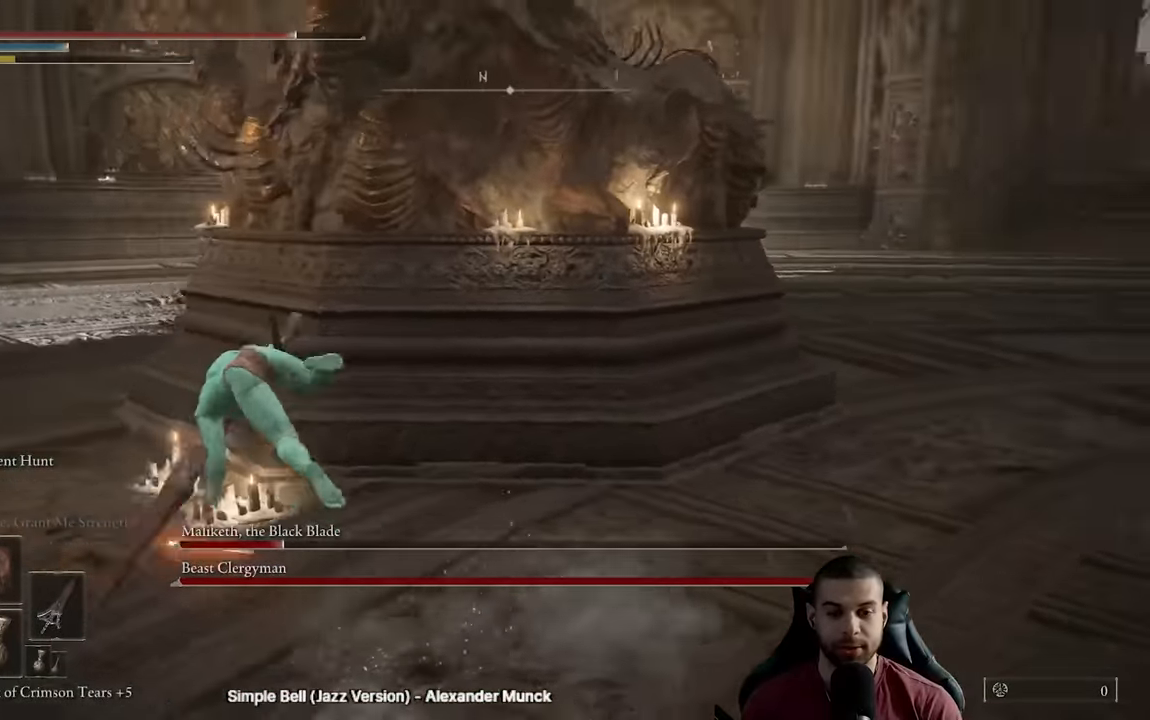
{"dt_ms": 500, "buttons": [], "left_stick": "left", "right_stick": "center", "events": [[317, "right_stick", "center"], [350, "B", "down"], [433, "B", "up"]]}
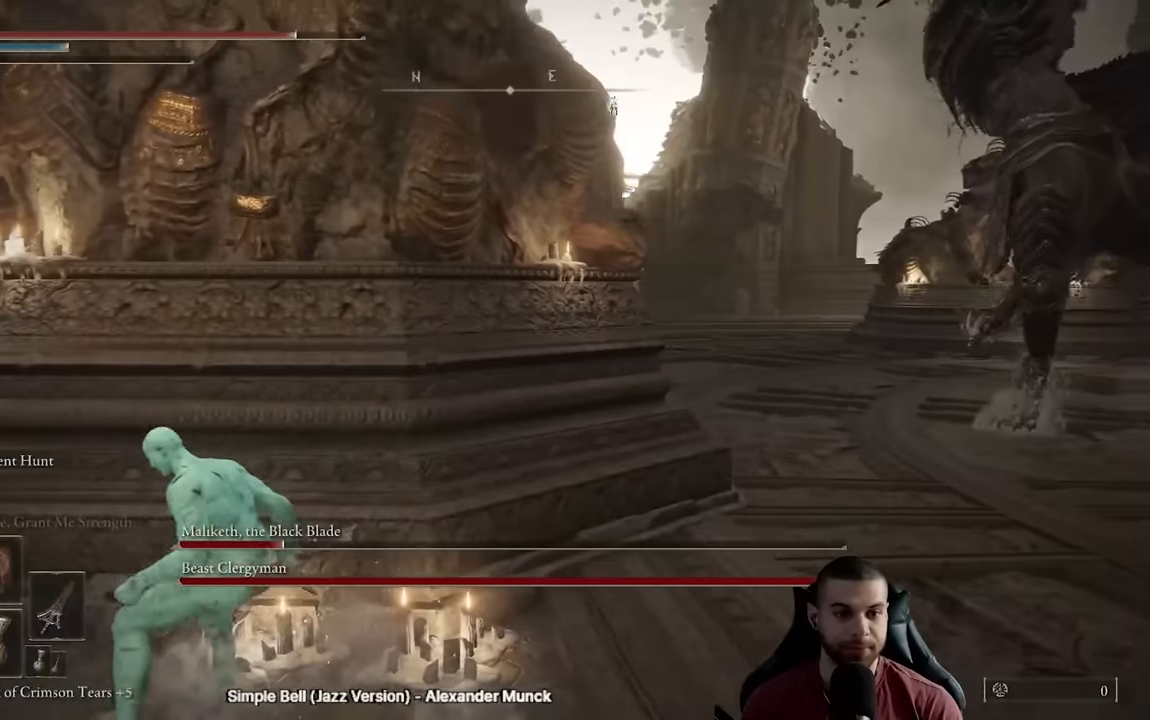
{"dt_ms": 500, "buttons": ["B"], "left_stick": "left", "right_stick": "center", "events": [[67, "right_stick", "right"], [450, "right_stick", "center"], [500, "B", "down"]]}
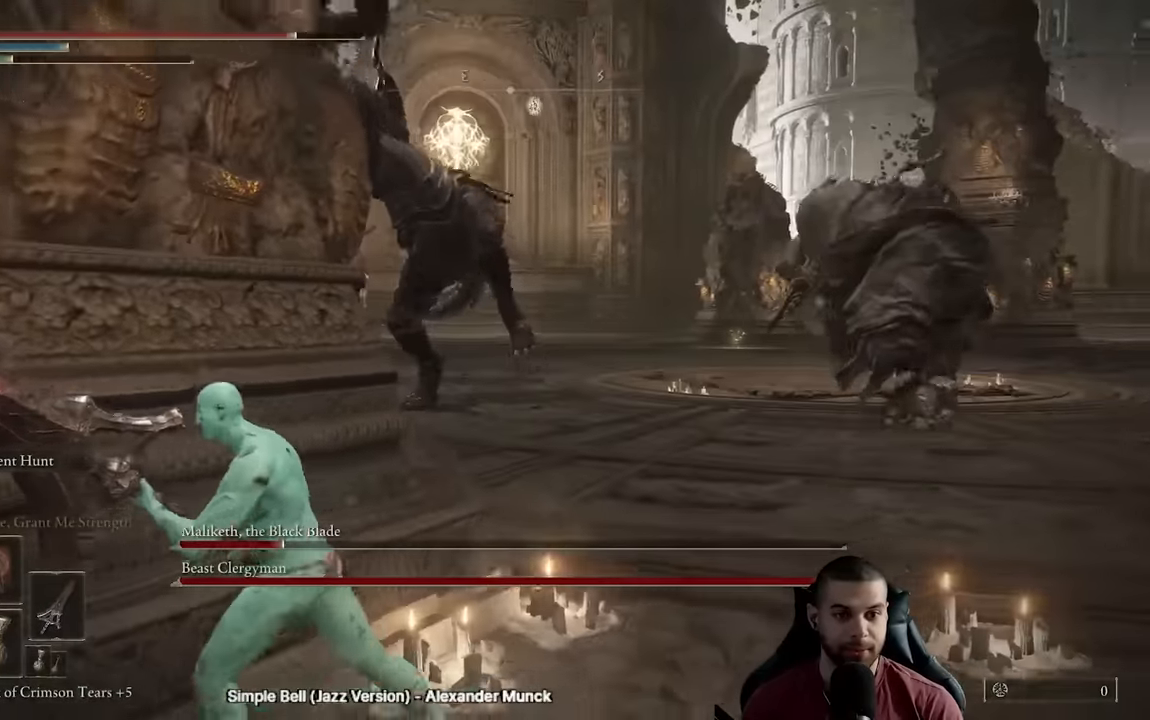
{"dt_ms": 500, "buttons": [], "left_stick": "down-left", "right_stick": "right", "events": [[100, "B", "up"], [100, "left_stick", "down-left"], [400, "right_stick", "right"]]}
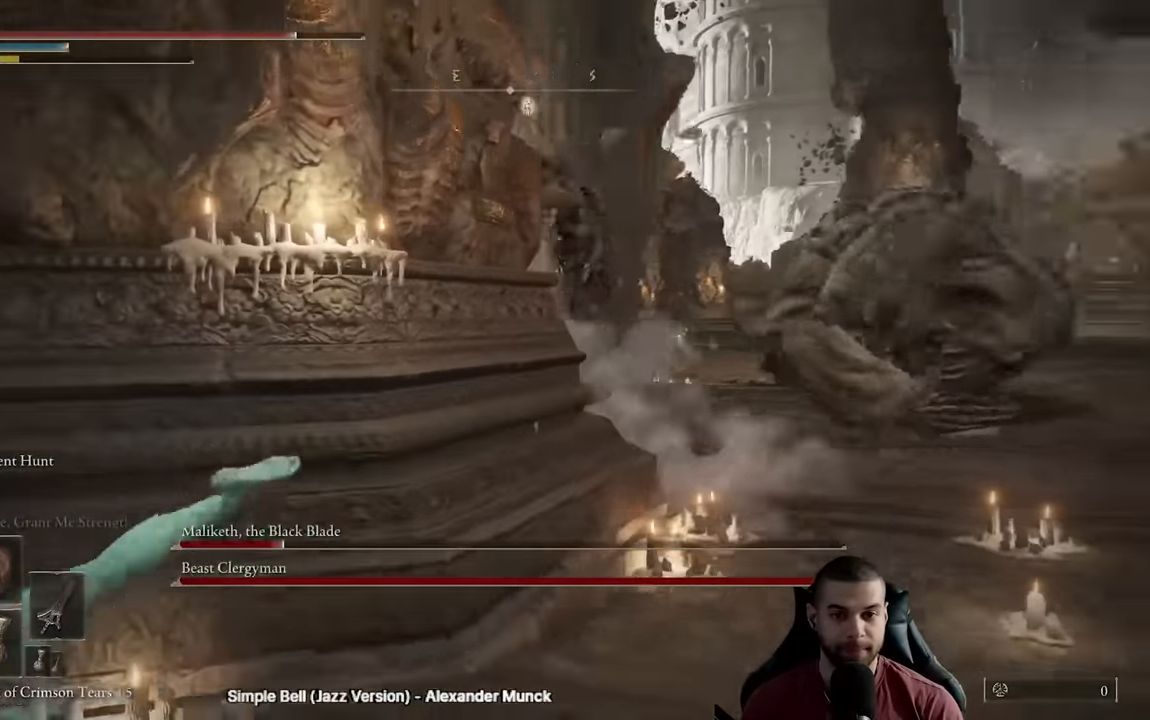
{"dt_ms": 500, "buttons": [], "left_stick": "down-left", "right_stick": "center", "events": [[67, "right_stick", "center"], [183, "right_stick", "right"], [317, "right_stick", "center"]]}
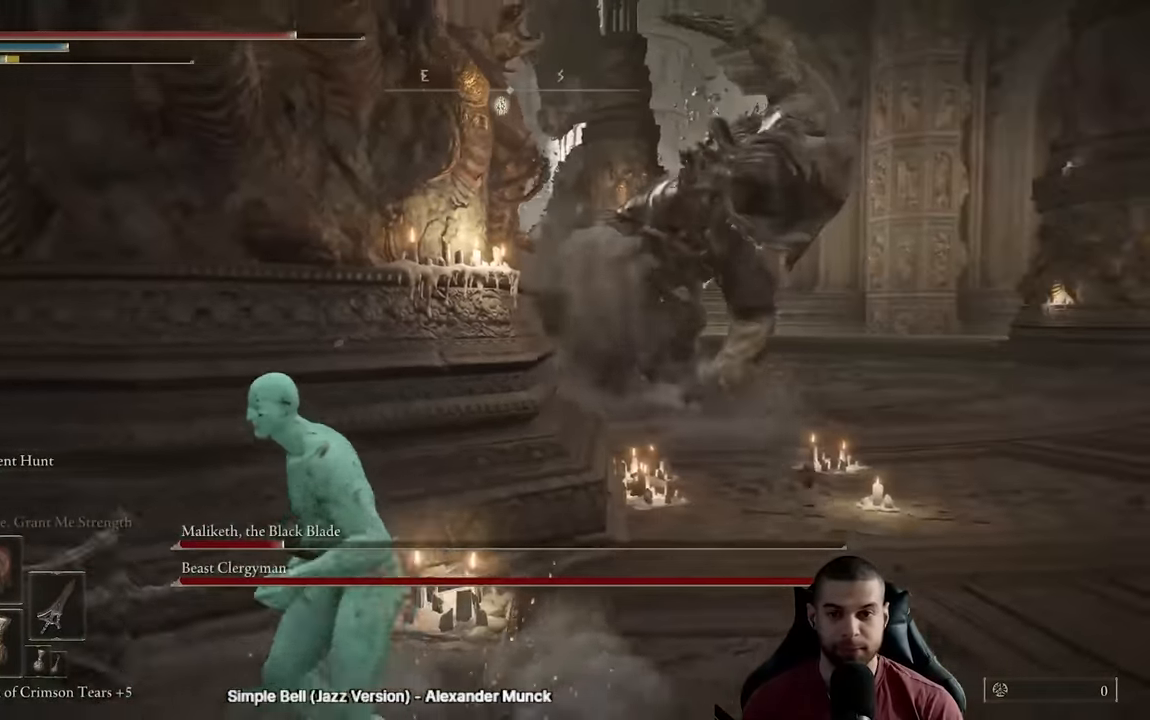
{"dt_ms": 500, "buttons": [], "left_stick": "down-left", "right_stick": "center", "events": []}
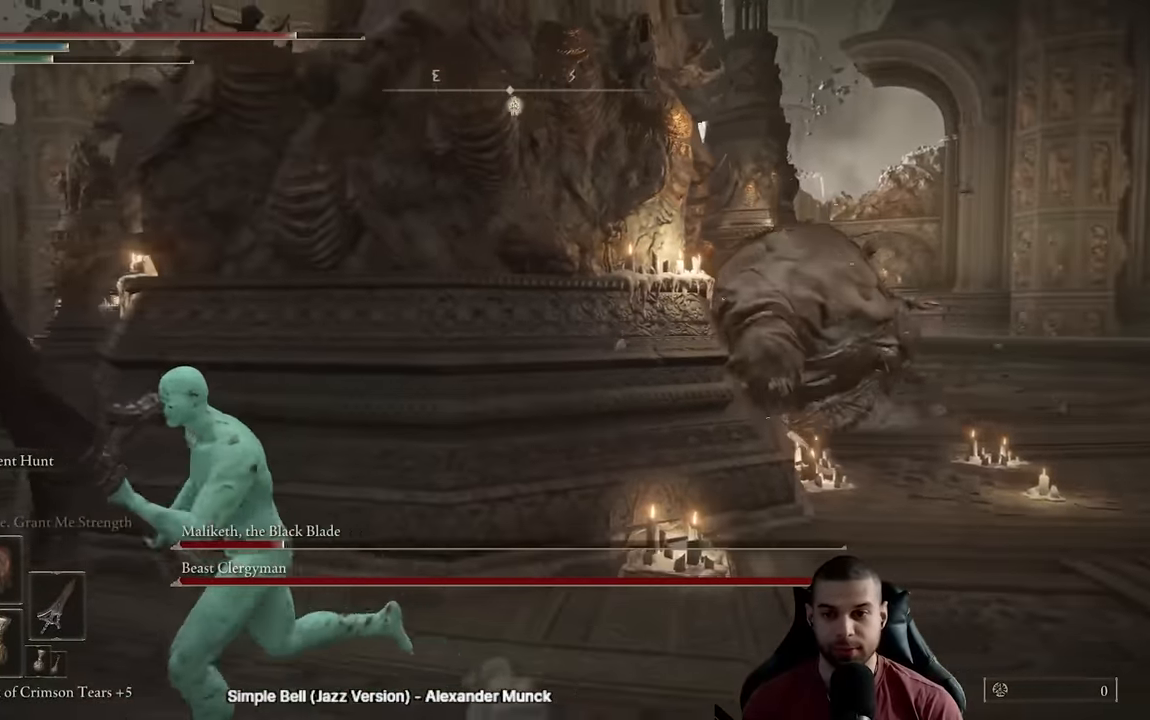
{"dt_ms": 500, "buttons": [], "left_stick": "left", "right_stick": "down-right", "events": [[17, "right_stick", "right"], [133, "right_stick", "center"], [333, "left_stick", "left"], [333, "right_stick", "down-right"]]}
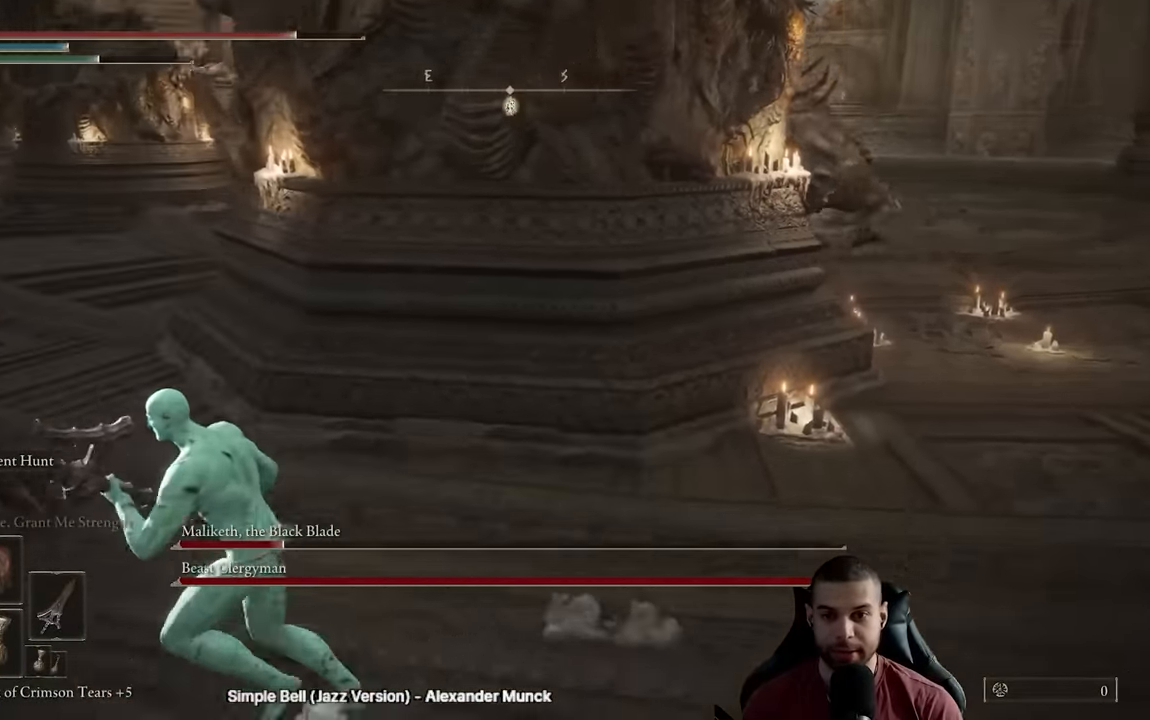
{"dt_ms": 500, "buttons": [], "left_stick": "down-right", "right_stick": "center", "events": [[83, "right_stick", "center"], [267, "right_stick", "right"], [300, "left_stick", "down"], [350, "left_stick", "down-right"], [400, "right_stick", "center"]]}
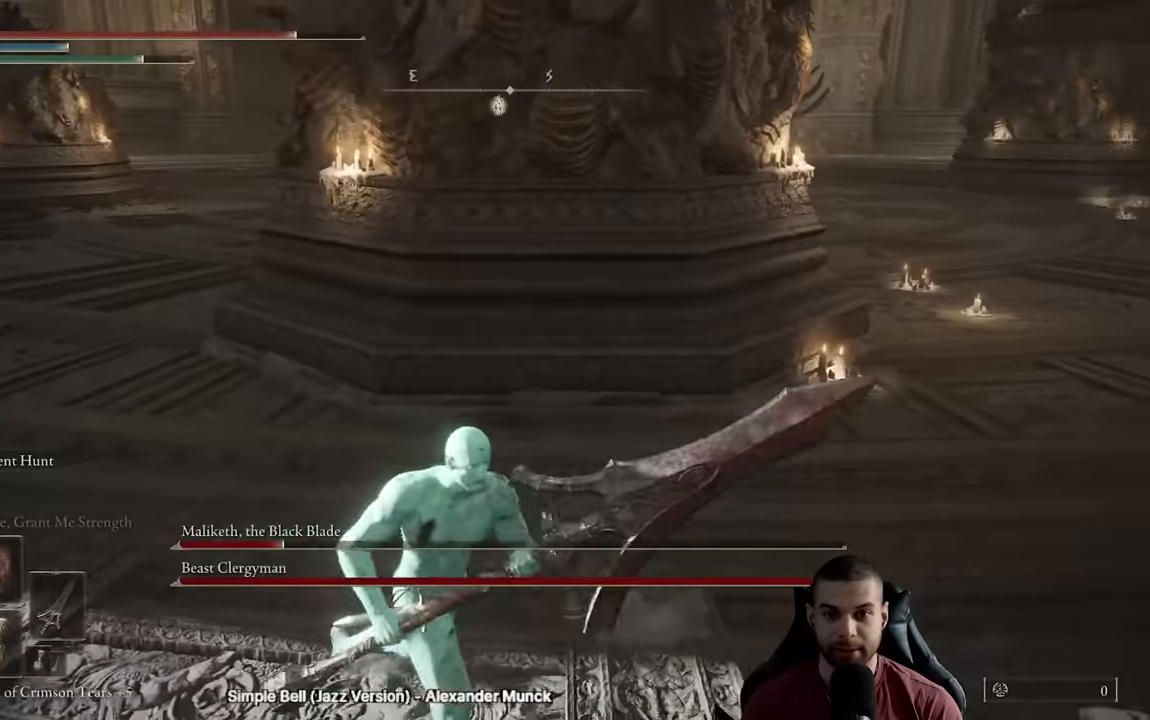
{"dt_ms": 500, "buttons": [], "left_stick": "down", "right_stick": "center", "events": [[100, "left_stick", "up-right"], [217, "left_stick", "up-left"], [283, "left_stick", "left"], [317, "right_stick", "up"], [450, "right_stick", "center"], [467, "left_stick", "down"]]}
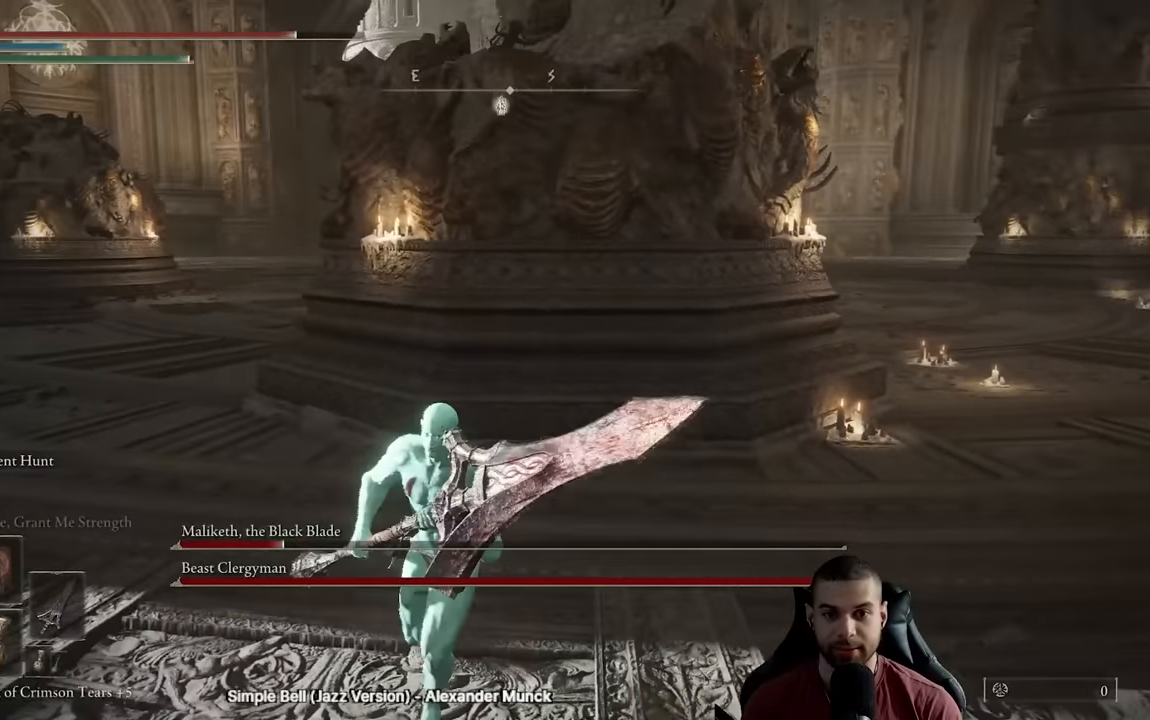
{"dt_ms": 500, "buttons": [], "left_stick": "down", "right_stick": "center", "events": [[117, "left_stick", "right"], [233, "left_stick", "up"], [367, "left_stick", "left"], [483, "left_stick", "down"]]}
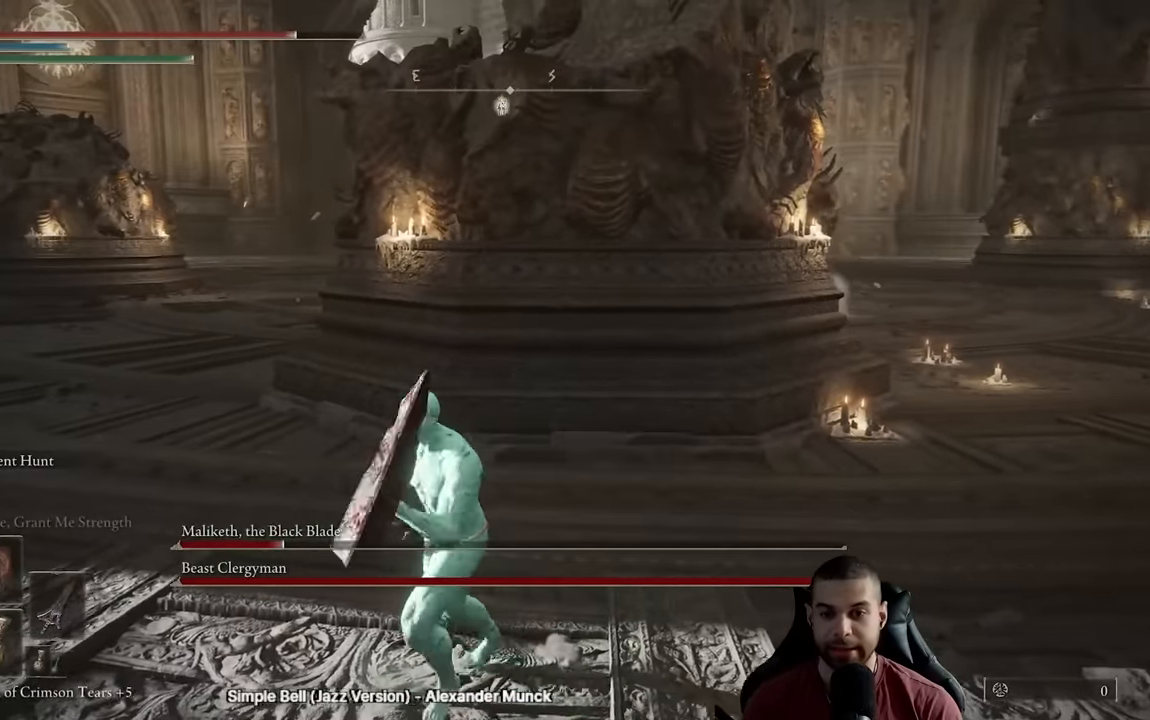
{"dt_ms": 500, "buttons": [], "left_stick": "left", "right_stick": "center", "events": [[50, "left_stick", "down-right"], [200, "left_stick", "up-right"], [317, "left_stick", "up-left"], [433, "left_stick", "left"]]}
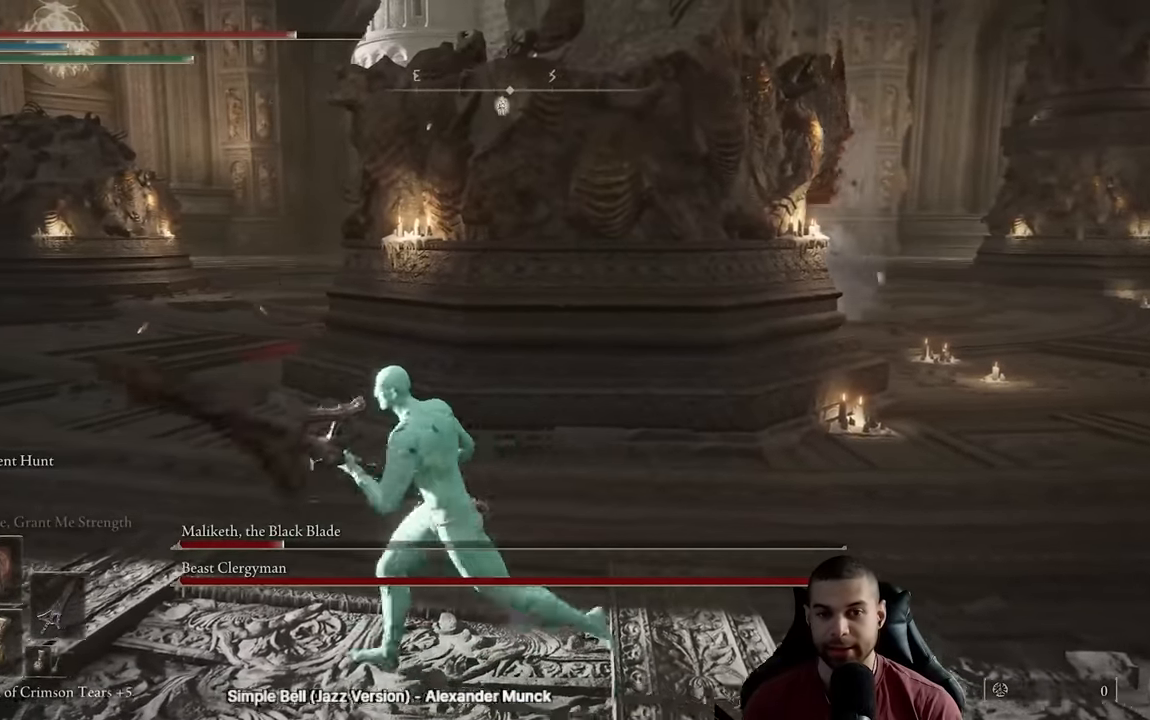
{"dt_ms": 500, "buttons": [], "left_stick": "right", "right_stick": "center", "events": [[17, "left_stick", "down-left"], [83, "left_stick", "down"], [483, "left_stick", "right"]]}
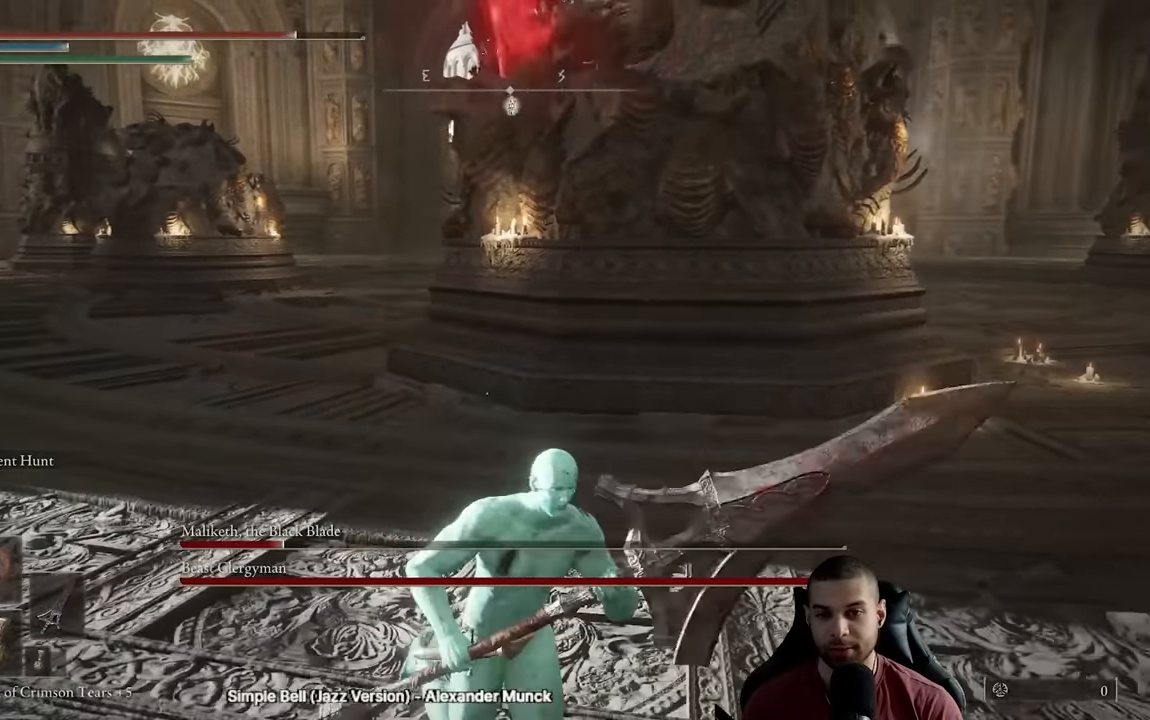
{"dt_ms": 500, "buttons": ["B"], "left_stick": "right", "right_stick": "center", "events": [[133, "left_stick", "up-right"], [283, "left_stick", "right"], [433, "B", "down"]]}
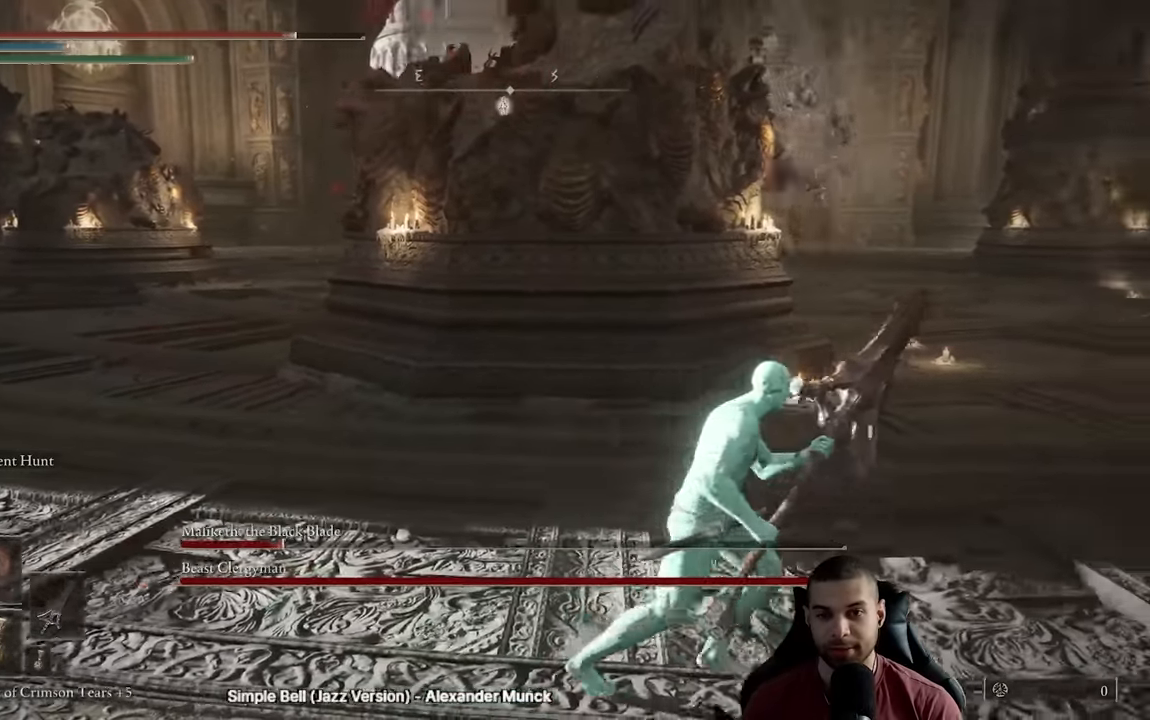
{"dt_ms": 500, "buttons": [], "left_stick": "up-right", "right_stick": "center", "events": [[50, "B", "up"], [100, "left_stick", "down"], [117, "right_stick", "left"], [300, "left_stick", "right"], [317, "right_stick", "center"], [350, "left_stick", "up-right"]]}
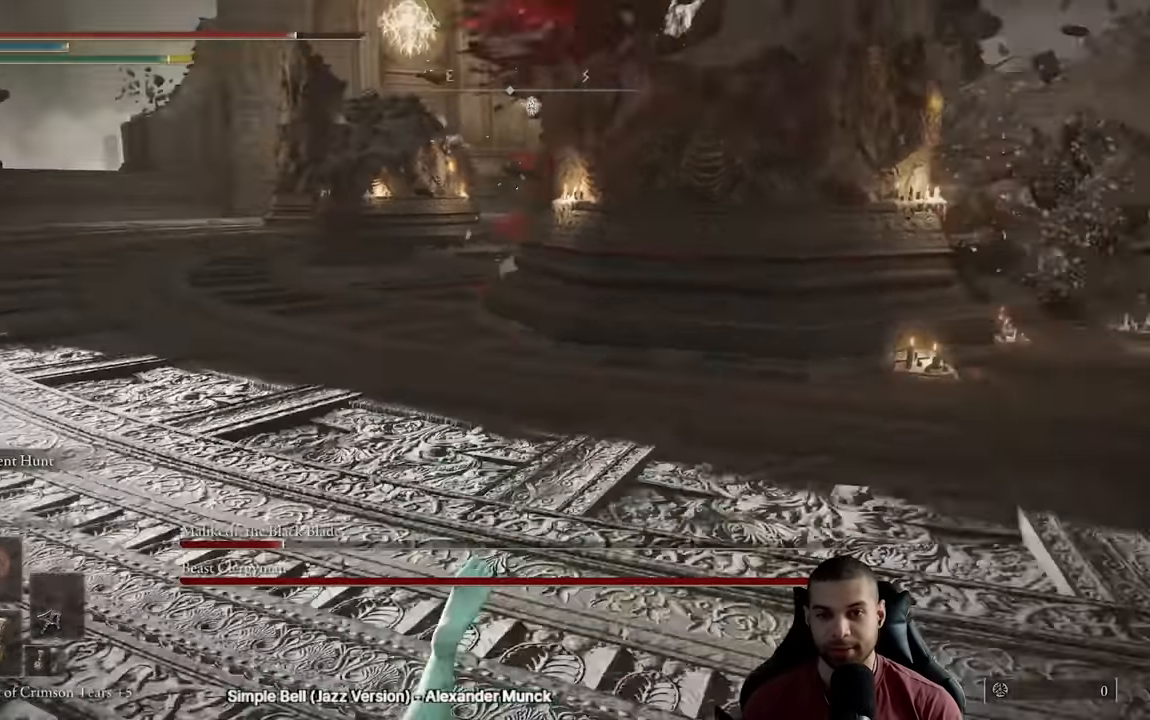
{"dt_ms": 500, "buttons": ["B"], "left_stick": "up-right", "right_stick": "center", "events": [[67, "right_stick", "right"], [83, "left_stick", "right"], [150, "right_stick", "center"], [317, "B", "down"], [333, "left_stick", "up-right"]]}
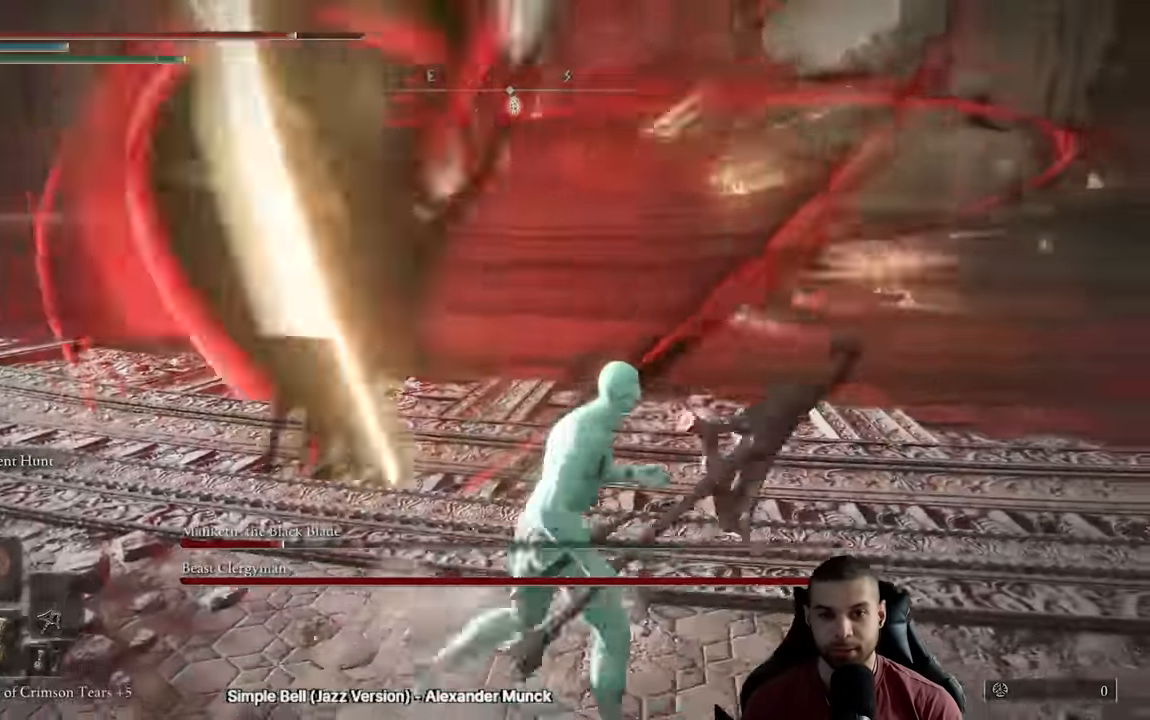
{"dt_ms": 1000, "buttons": [], "left_stick": "up-left", "right_stick": "center"}
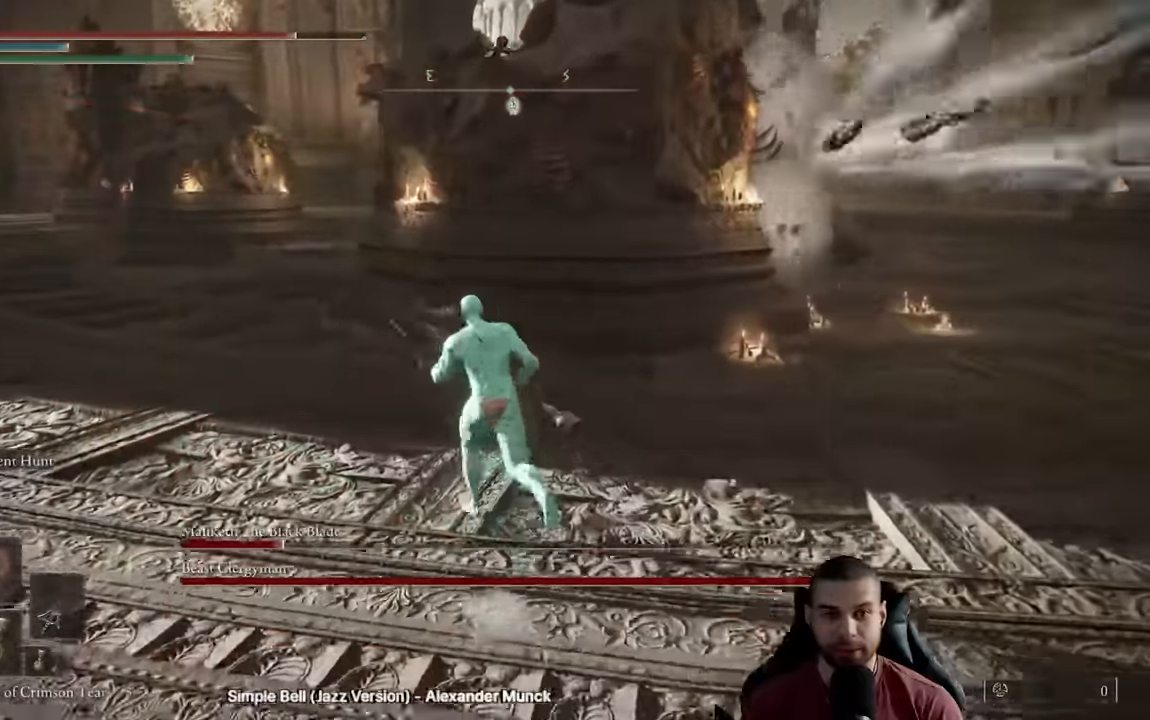
{"dt_ms": 500, "buttons": [], "left_stick": "center", "right_stick": "center", "events": [[134, "right_stick", "right"], [234, "right_stick", "center"], [350, "left_stick", "center"]]}
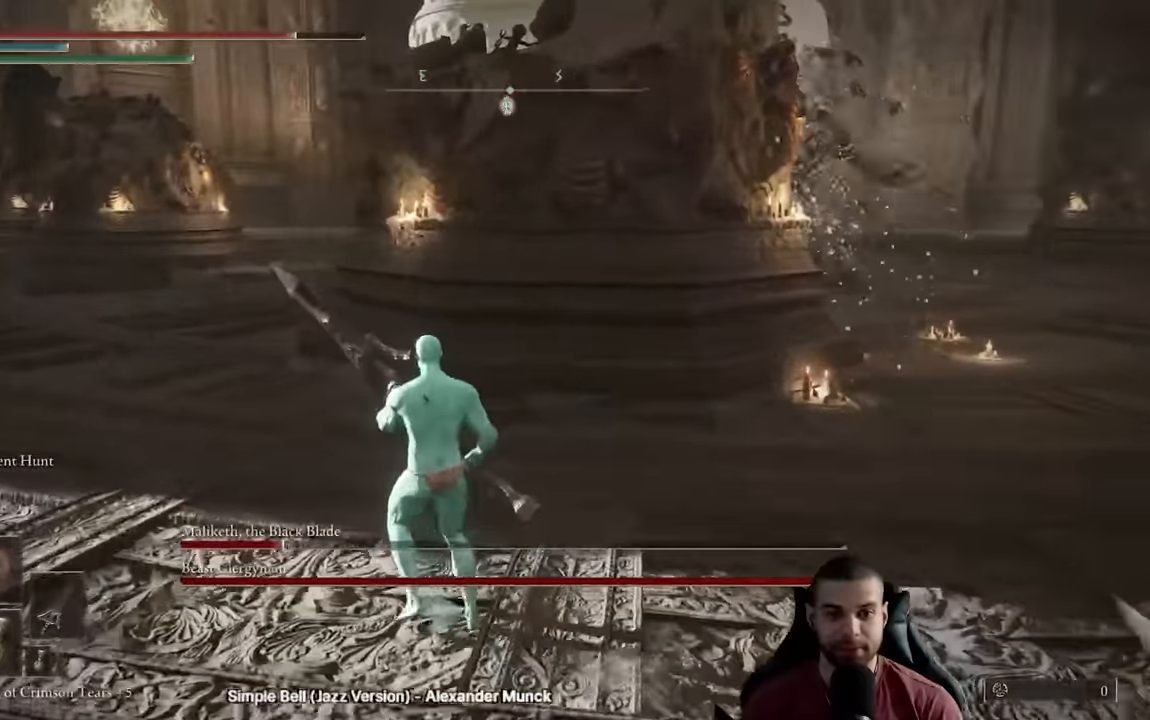
{"dt_ms": 500, "buttons": [], "left_stick": "left", "right_stick": "center", "events": [[67, "right_stick", "right"], [84, "left_stick", "right"], [167, "right_stick", "center"], [317, "left_stick", "up"], [400, "left_stick", "left"]]}
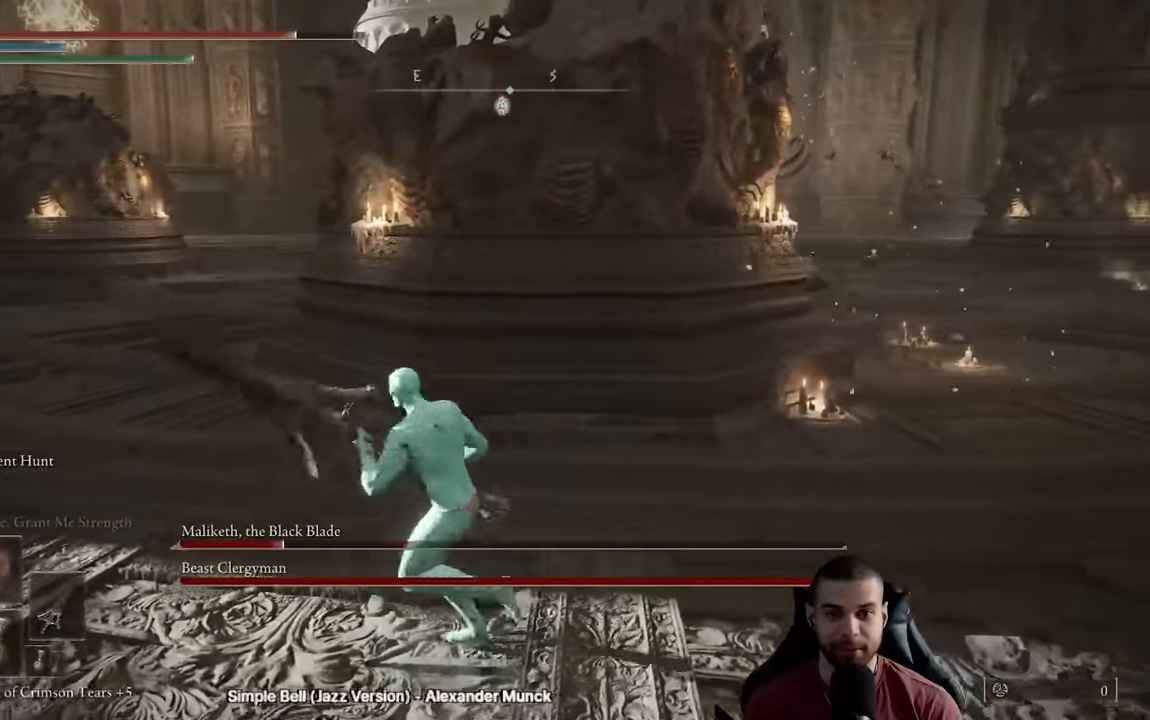
{"dt_ms": 500, "buttons": [], "left_stick": "down-left", "right_stick": "center", "events": [[50, "left_stick", "down"], [234, "left_stick", "right"], [334, "left_stick", "up"], [417, "left_stick", "left"], [467, "left_stick", "down-left"]]}
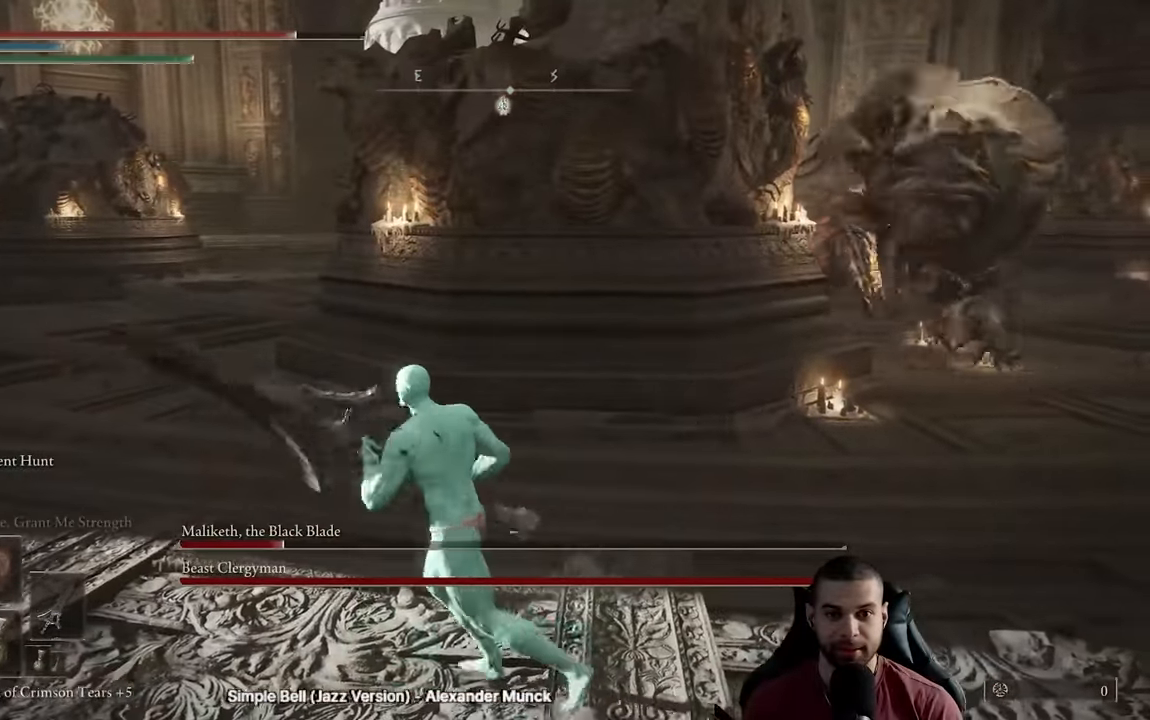
{"dt_ms": 500, "buttons": [], "left_stick": "up-left", "right_stick": "center", "events": [[184, "left_stick", "up-left"], [250, "right_stick", "right"], [400, "right_stick", "center"]]}
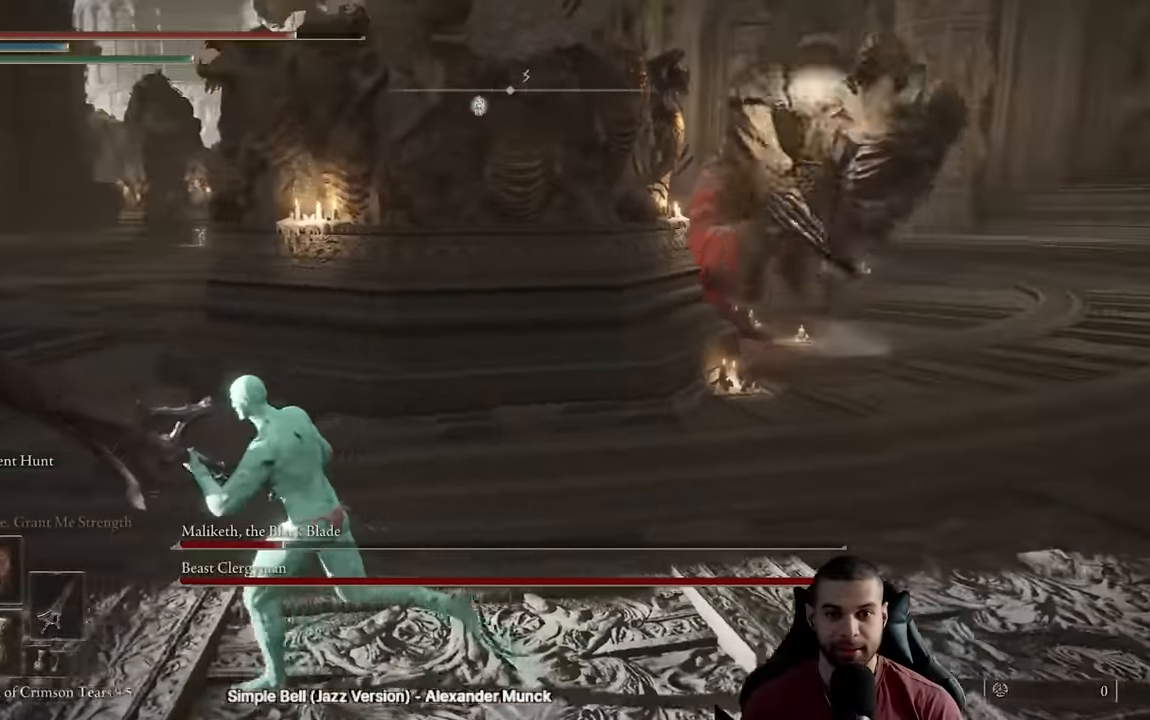
{"dt_ms": 500, "buttons": [], "left_stick": "left", "right_stick": "right"}
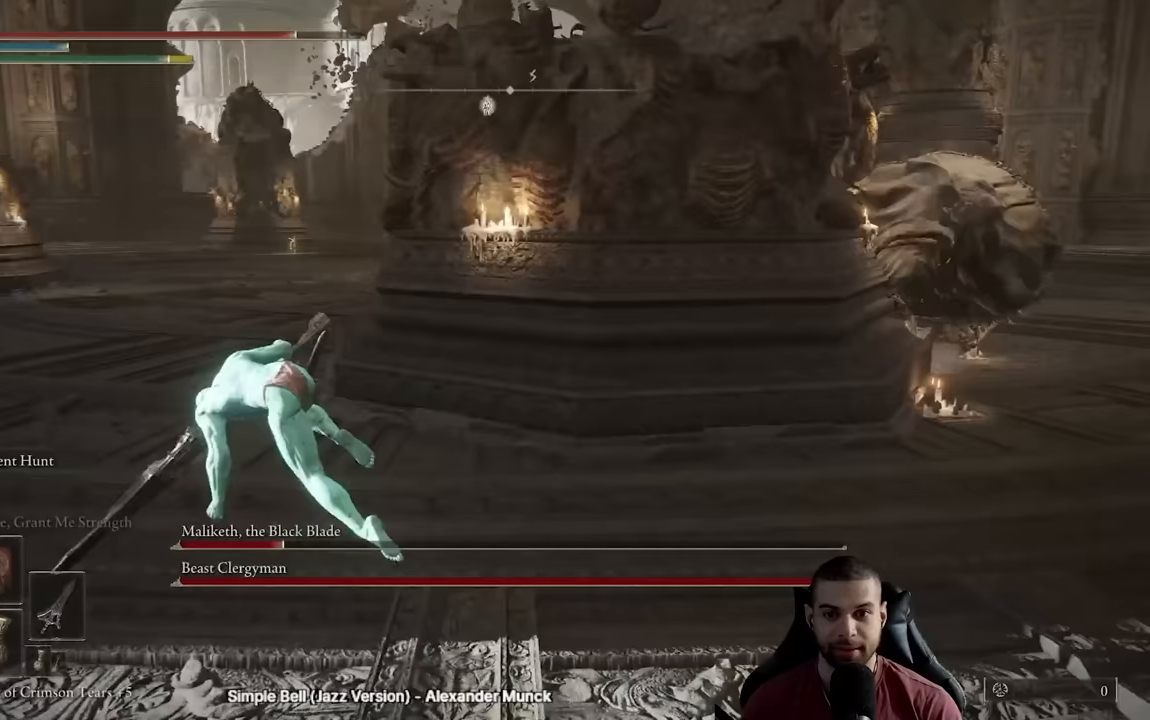
{"dt_ms": 500, "buttons": ["B"], "left_stick": "down-right", "right_stick": "center", "events": [[33, "left_stick", "down-left"], [117, "right_stick", "center"], [200, "left_stick", "down-right"], [217, "right_stick", "right"], [333, "right_stick", "center"], [417, "B", "down"]]}
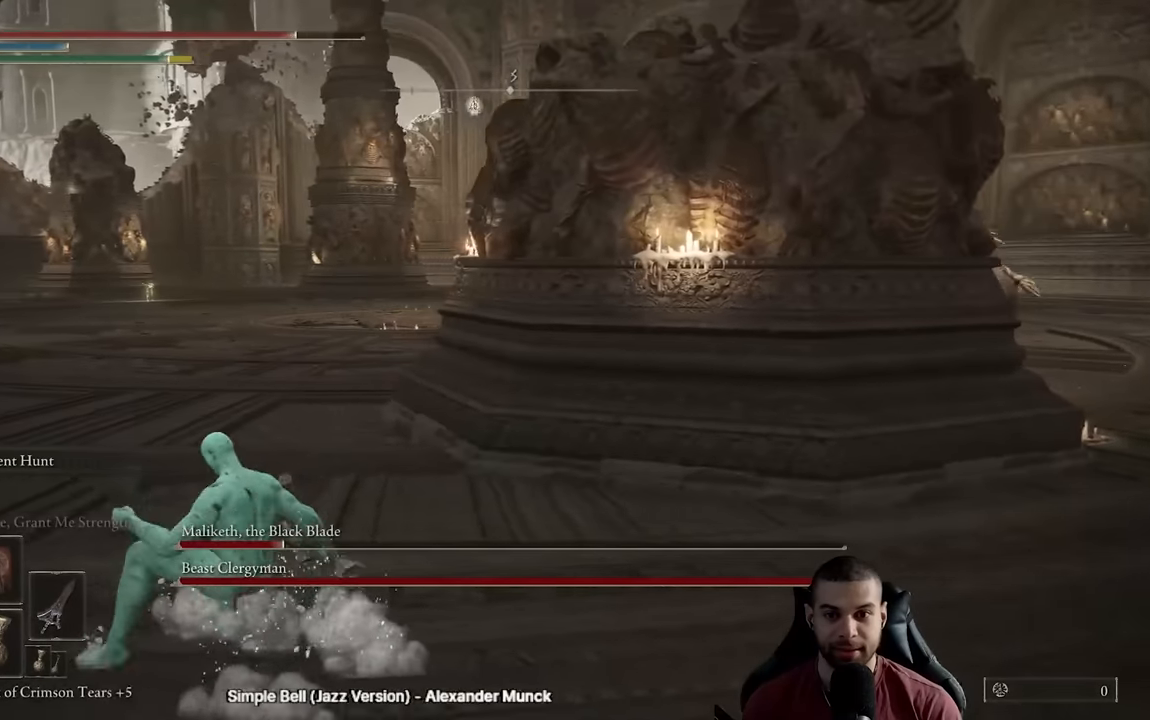
{"dt_ms": 500, "buttons": ["B"], "left_stick": "right", "right_stick": "center", "events": [[250, "right_stick", "right"], [367, "right_stick", "center"], [450, "left_stick", "right"]]}
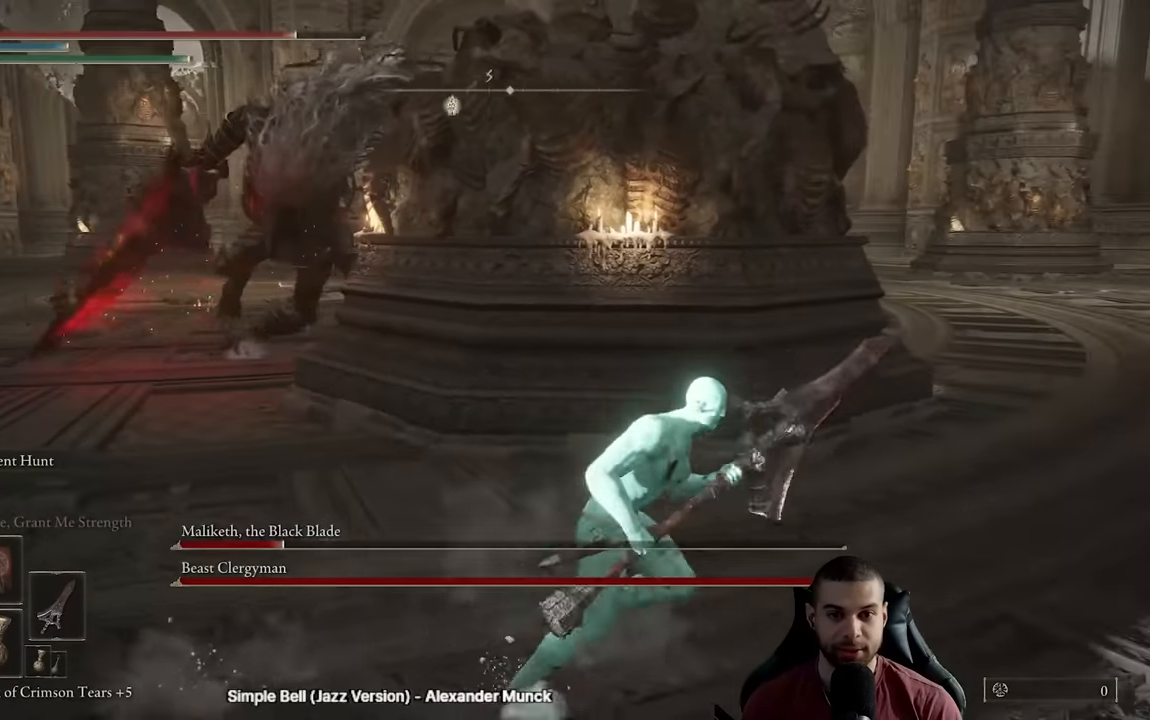
{"dt_ms": 500, "buttons": ["B"], "left_stick": "up-left", "right_stick": "center", "events": [[183, "right_stick", "left"], [250, "left_stick", "up"], [333, "right_stick", "center"], [417, "left_stick", "up-left"]]}
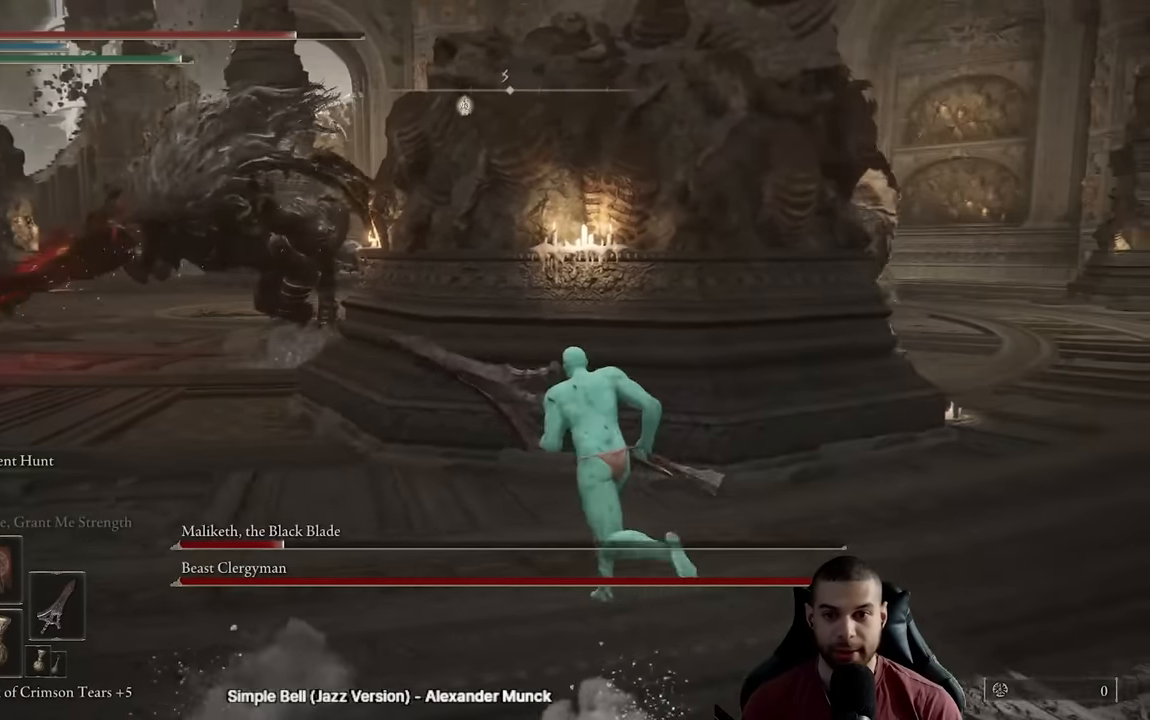
{"dt_ms": 500, "buttons": ["B"], "left_stick": "up-left", "right_stick": "center", "events": []}
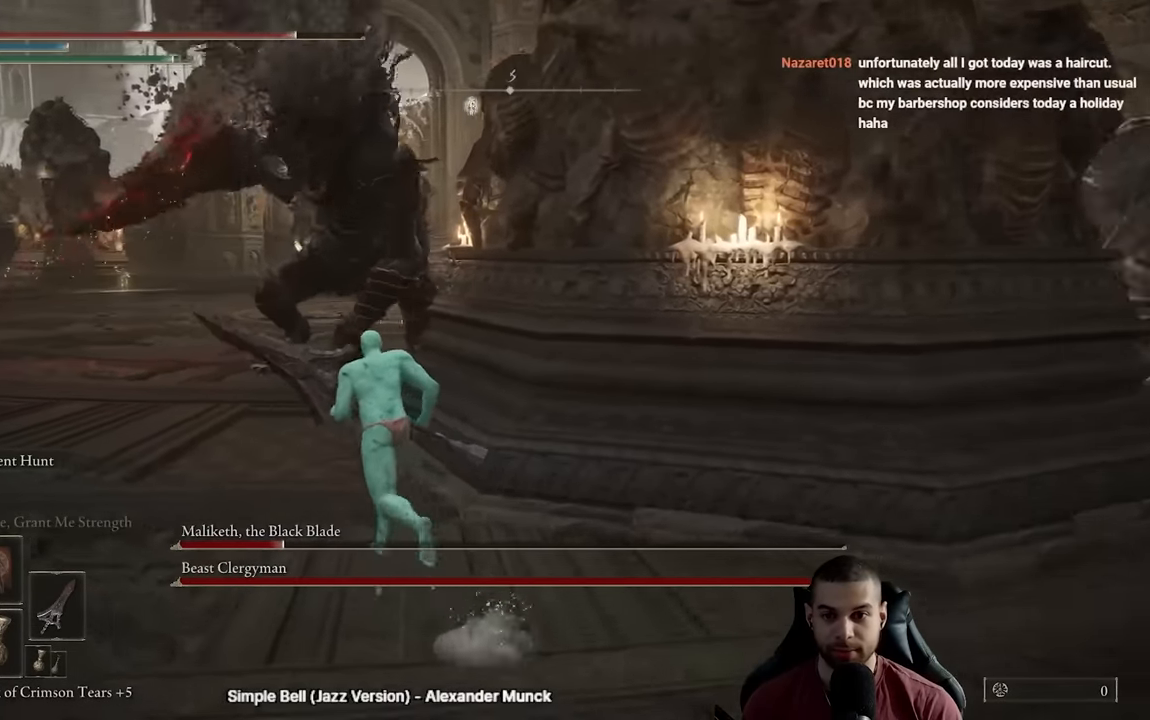
{"dt_ms": 500, "buttons": ["B"], "left_stick": "up", "right_stick": "center", "events": [[83, "left_stick", "up"]]}
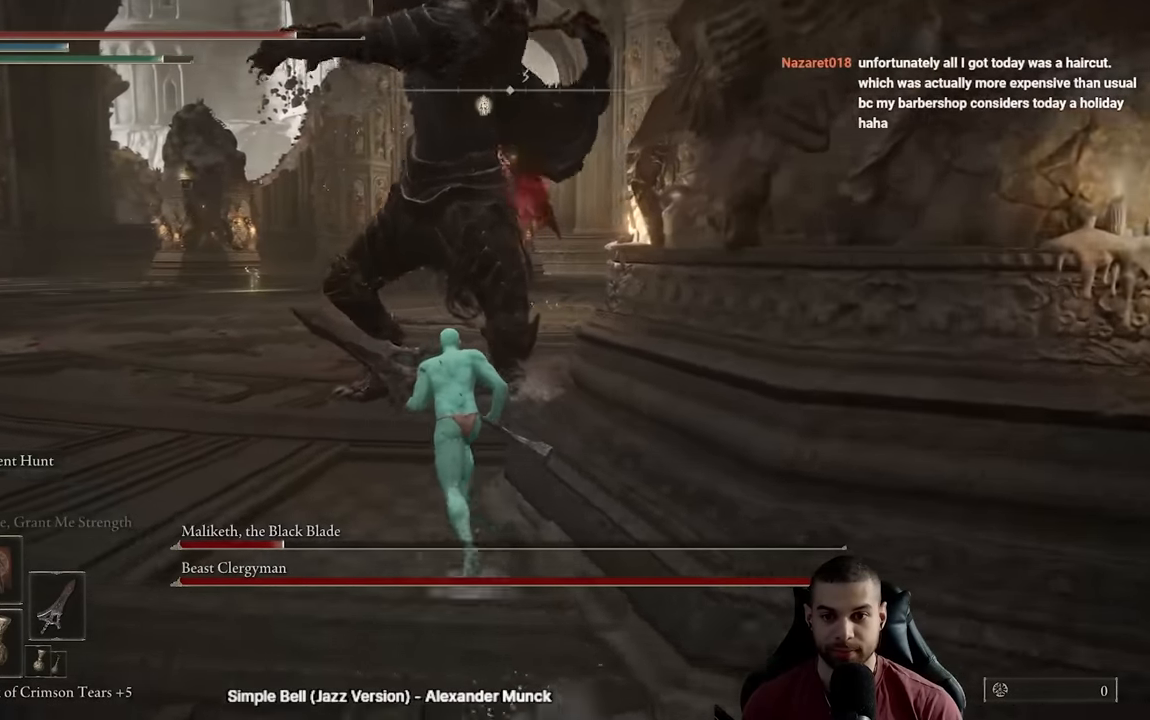
{"dt_ms": 500, "buttons": [], "left_stick": "up", "right_stick": "center", "events": [[183, "R1", "down"], [300, "R1", "up"], [317, "B", "up"]]}